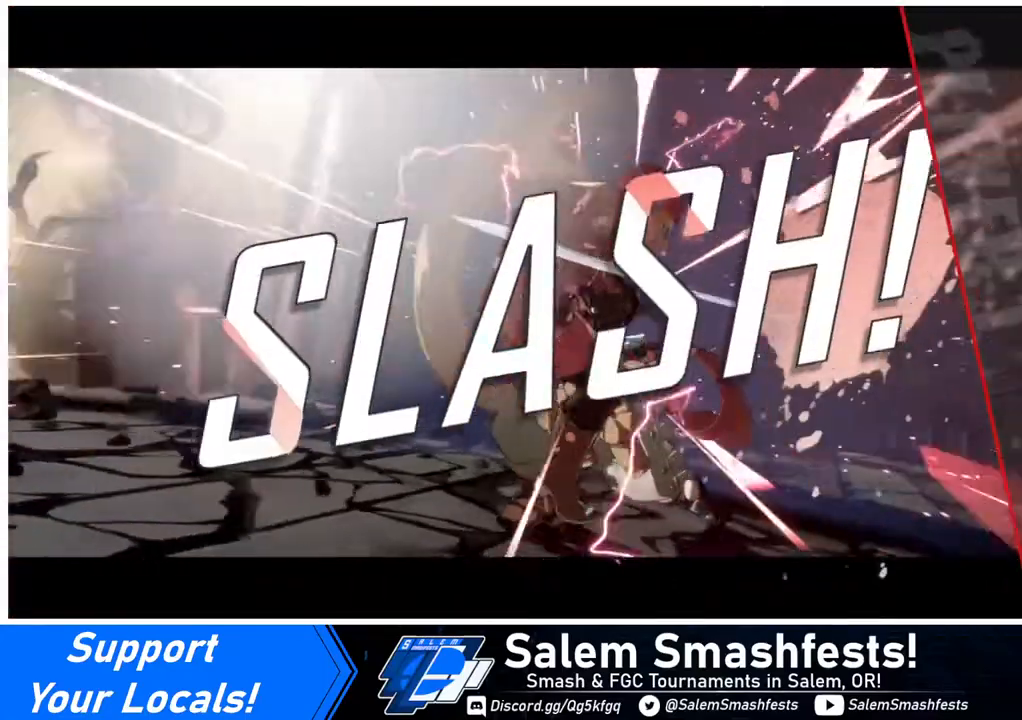
Gameplay with a controller (arcade stick); each line is a JSON object with the inputs held at the frame after it. "events" lists button and stick changes between this image and that frame as [ms after this image, input, new state], when the widget could be followed in between. Not read: L3 R3.
{"buttons": ["CROSS"], "events": [[240, "CROSS", "down"], [400, "CROSS", "up"], [520, "CROSS", "down"]]}
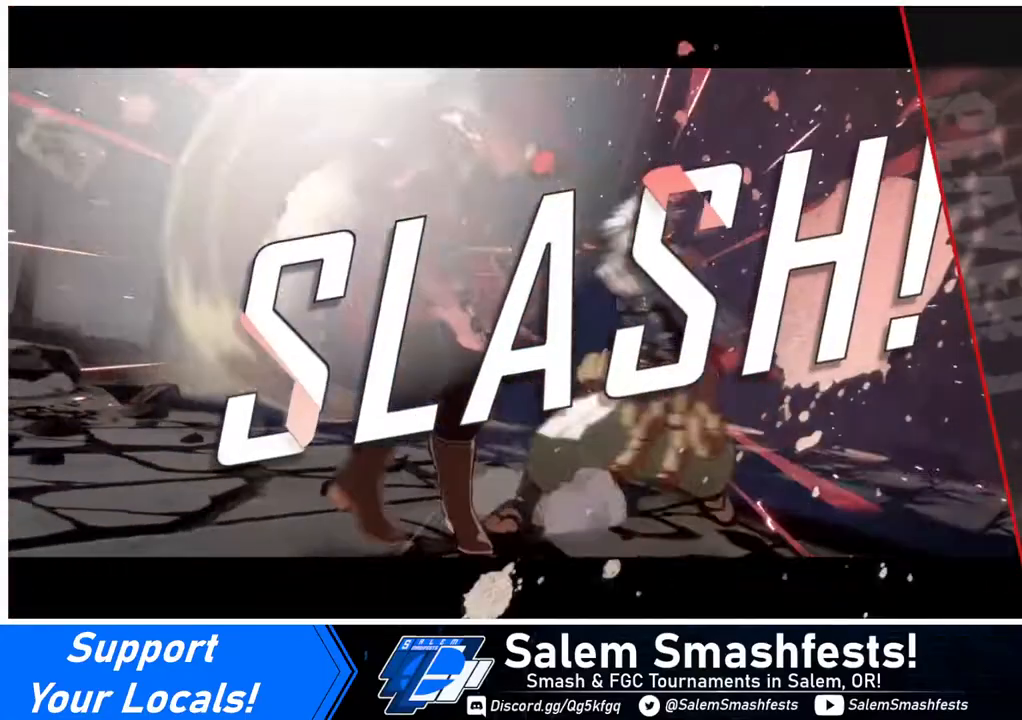
{"buttons": [], "events": [[80, "CROSS", "up"], [240, "CROSS", "down"], [320, "CROSS", "up"], [400, "CROSS", "down"], [480, "CROSS", "up"]]}
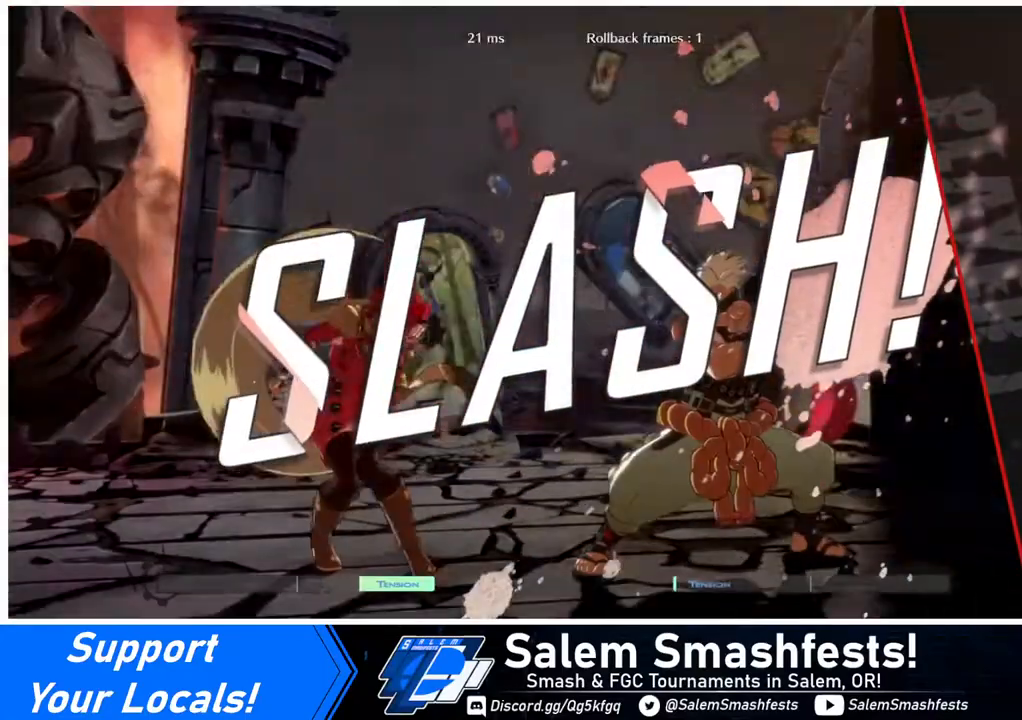
{"buttons": [], "events": [[320, "CROSS", "down"], [400, "CROSS", "up"]]}
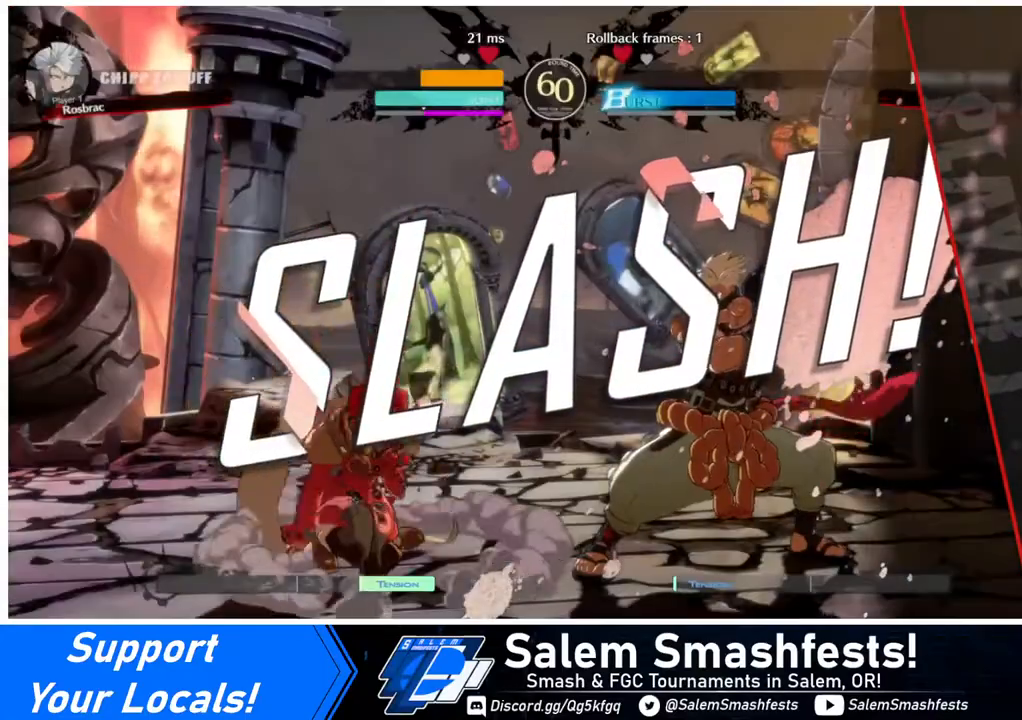
{"buttons": ["CROSS"], "events": [[40, "CROSS", "down"], [160, "CROSS", "up"], [200, "CROSS", "down"], [280, "CROSS", "up"], [360, "CROSS", "down"], [440, "CROSS", "up"], [480, "CROSS", "down"]]}
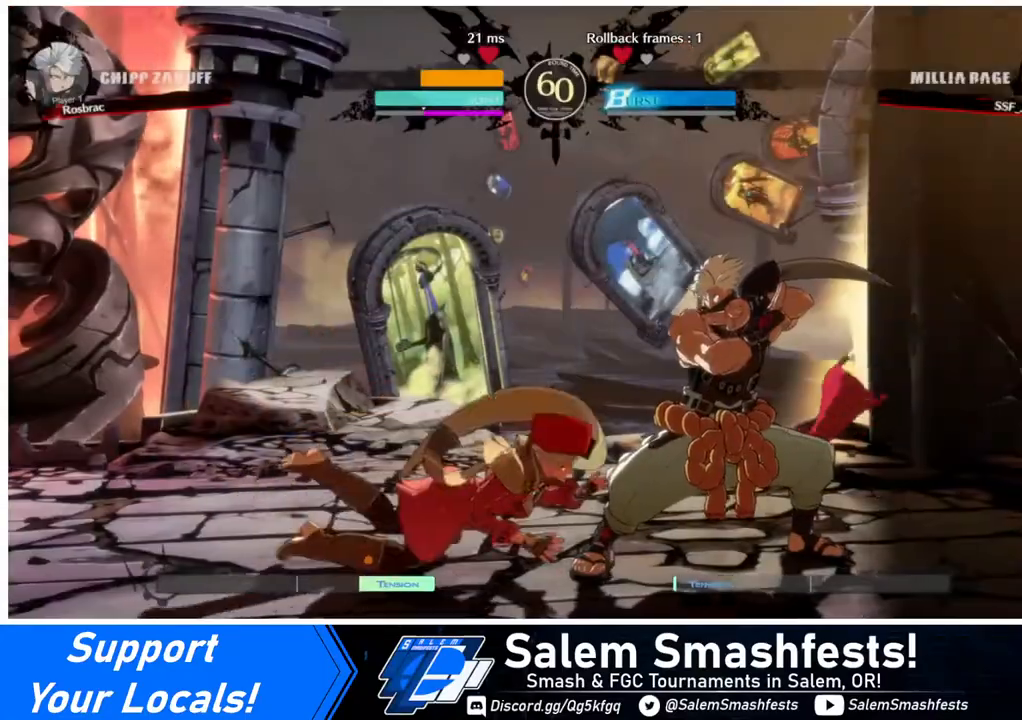
{"buttons": ["CROSS"], "events": [[80, "CROSS", "up"], [200, "CROSS", "down"], [240, "CROSS", "up"], [440, "CROSS", "down"]]}
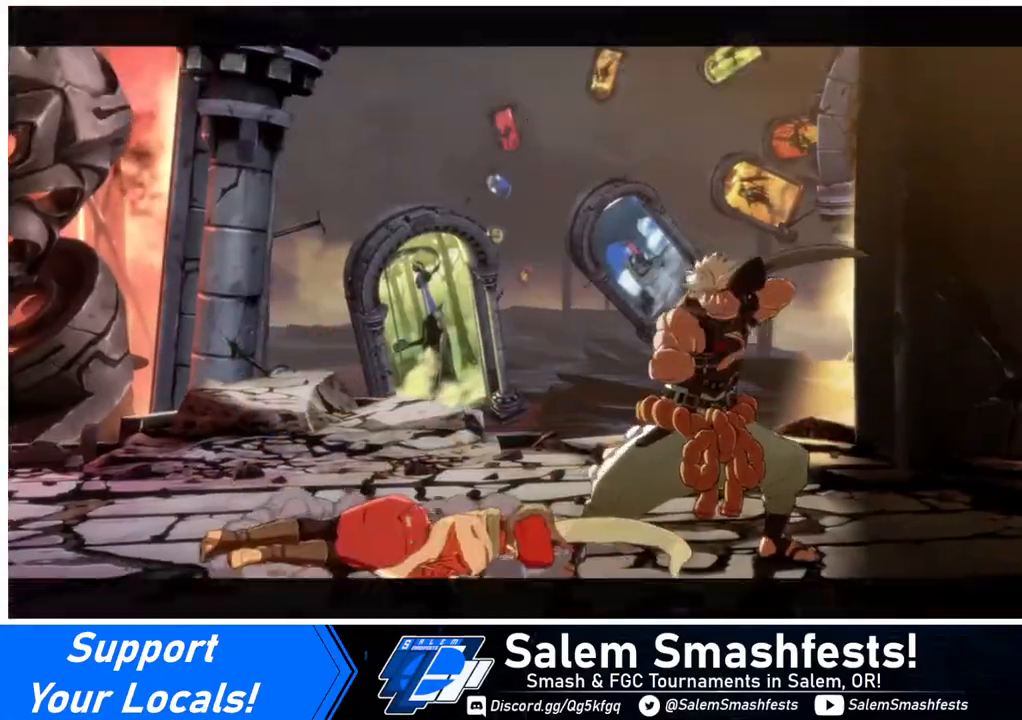
{"buttons": [], "events": [[40, "CROSS", "up"], [120, "CROSS", "down"], [240, "CROSS", "up"]]}
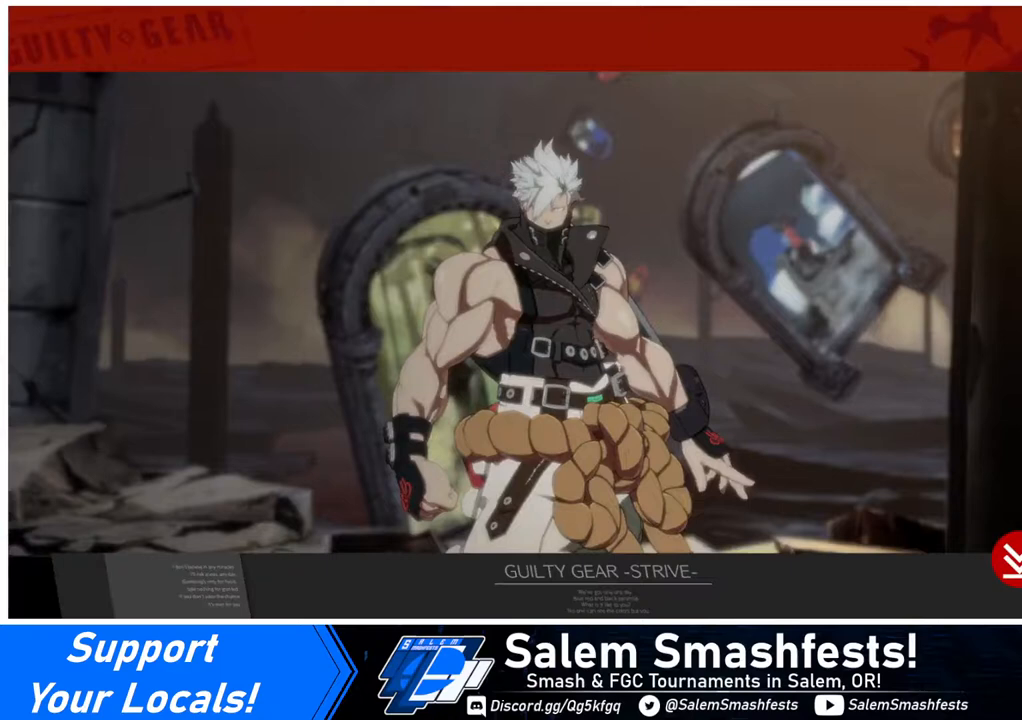
{"buttons": ["CROSS"], "events": [[440, "CROSS", "down"]]}
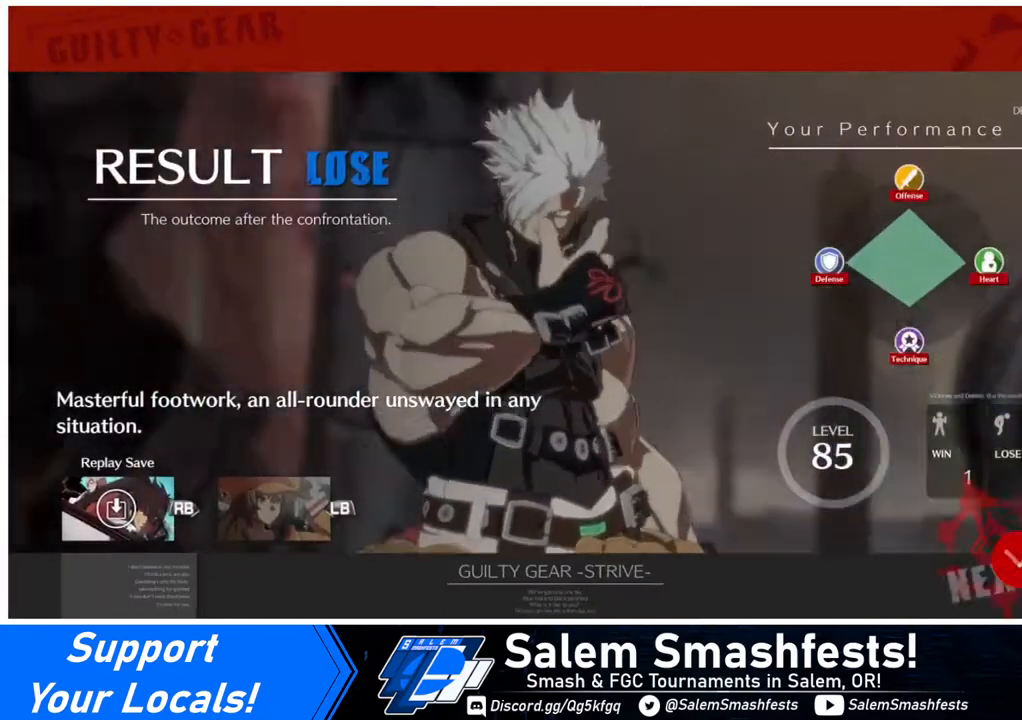
{"buttons": [], "events": [[80, "CROSS", "up"], [280, "CROSS", "down"], [440, "CROSS", "up"]]}
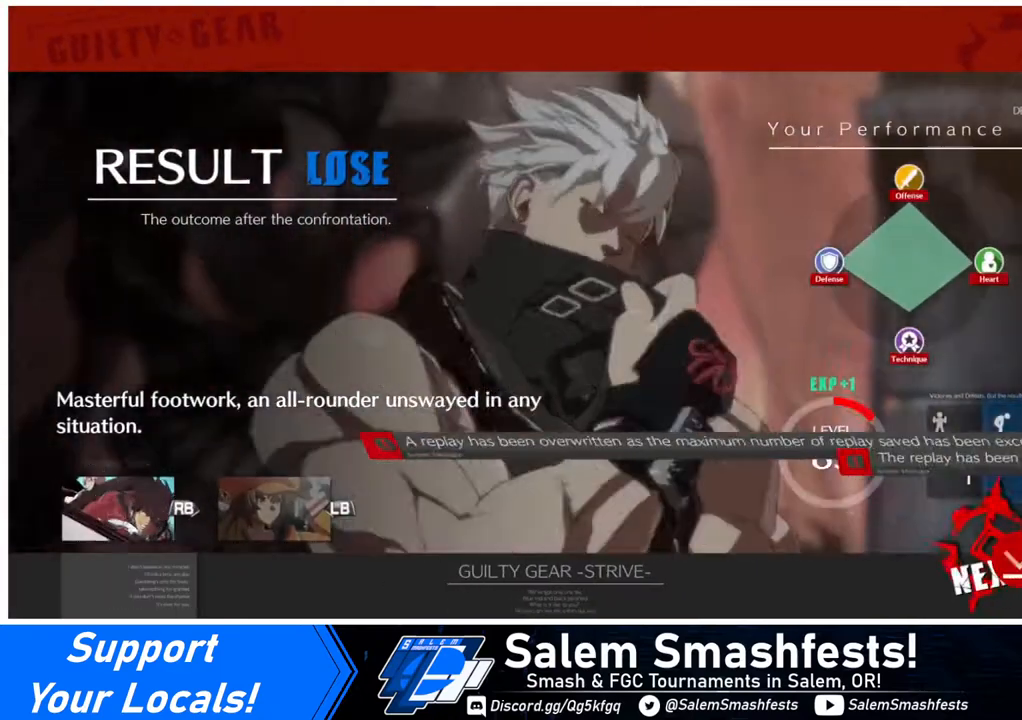
{"buttons": ["CROSS"], "events": [[80, "CROSS", "down"], [200, "CROSS", "up"], [320, "CROSS", "down"], [400, "CROSS", "up"], [520, "CROSS", "down"]]}
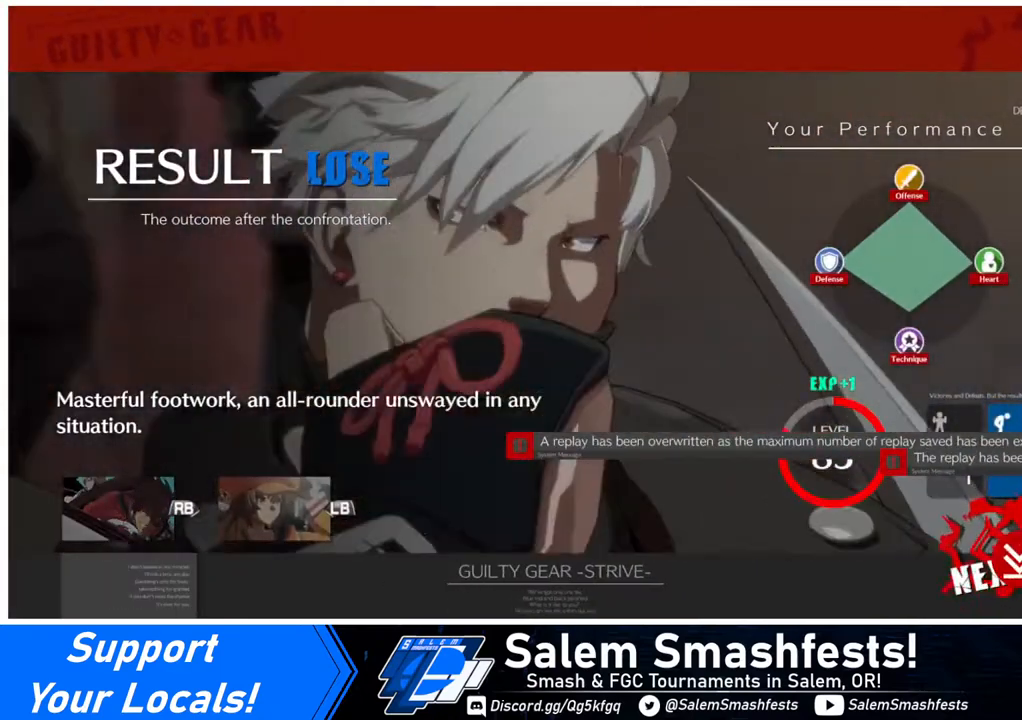
{"buttons": ["CROSS"], "events": [[120, "CROSS", "up"], [280, "CROSS", "down"], [360, "CROSS", "up"], [480, "CROSS", "down"]]}
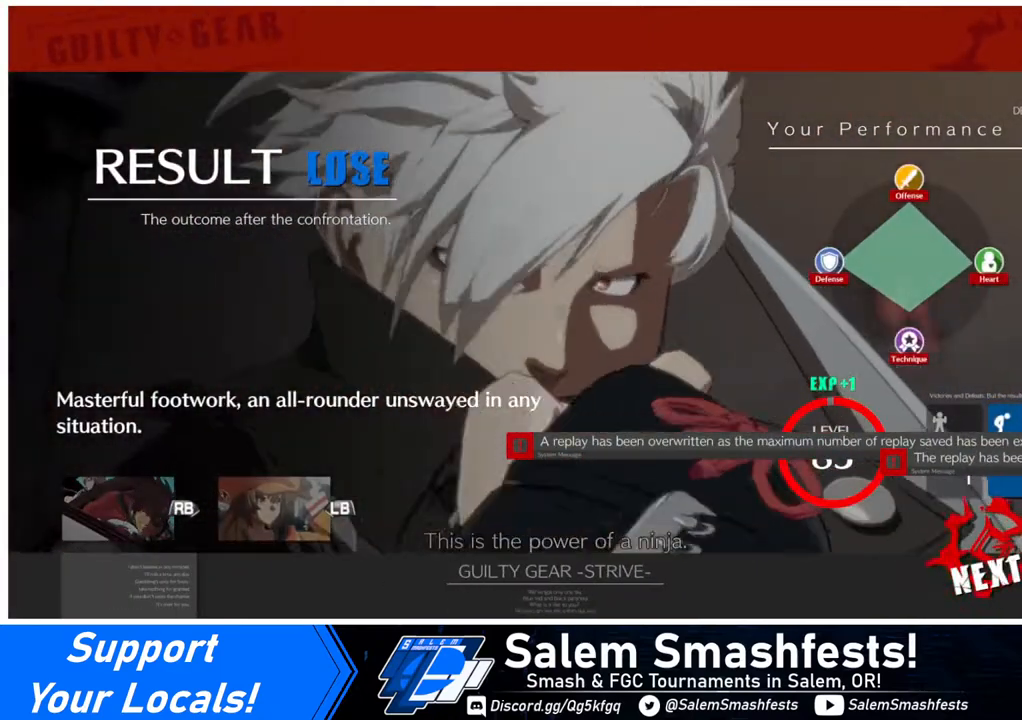
{"buttons": [], "events": [[160, "CROSS", "up"], [360, "CROSS", "down"], [480, "CROSS", "up"]]}
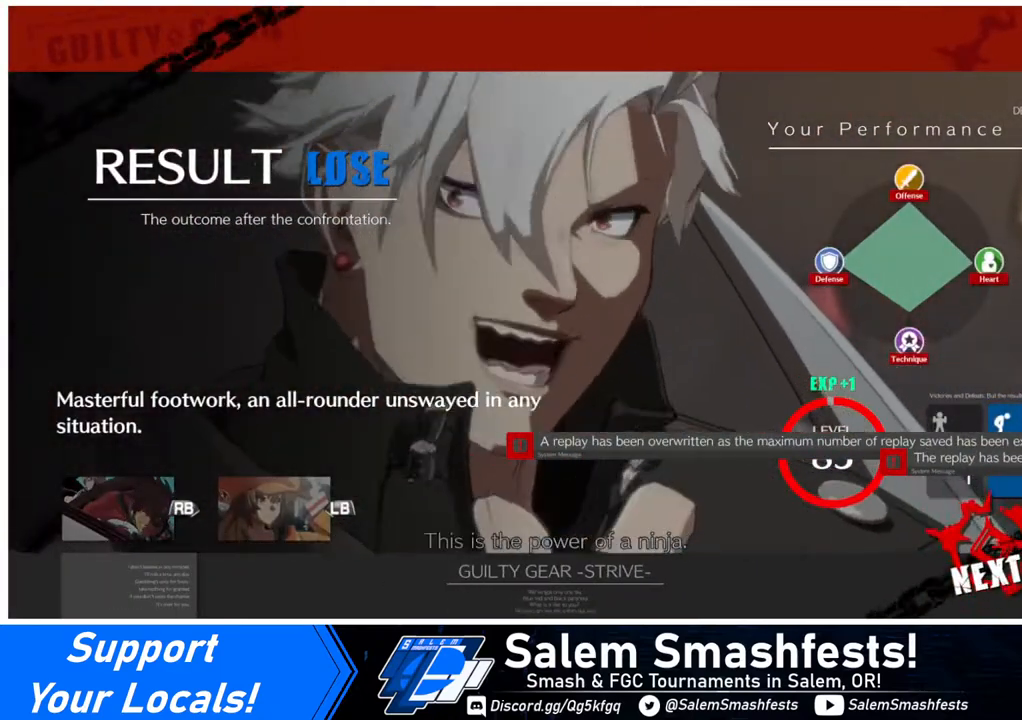
{"buttons": [], "events": [[160, "CROSS", "down"], [280, "CROSS", "up"], [360, "CROSS", "down"], [480, "CROSS", "up"]]}
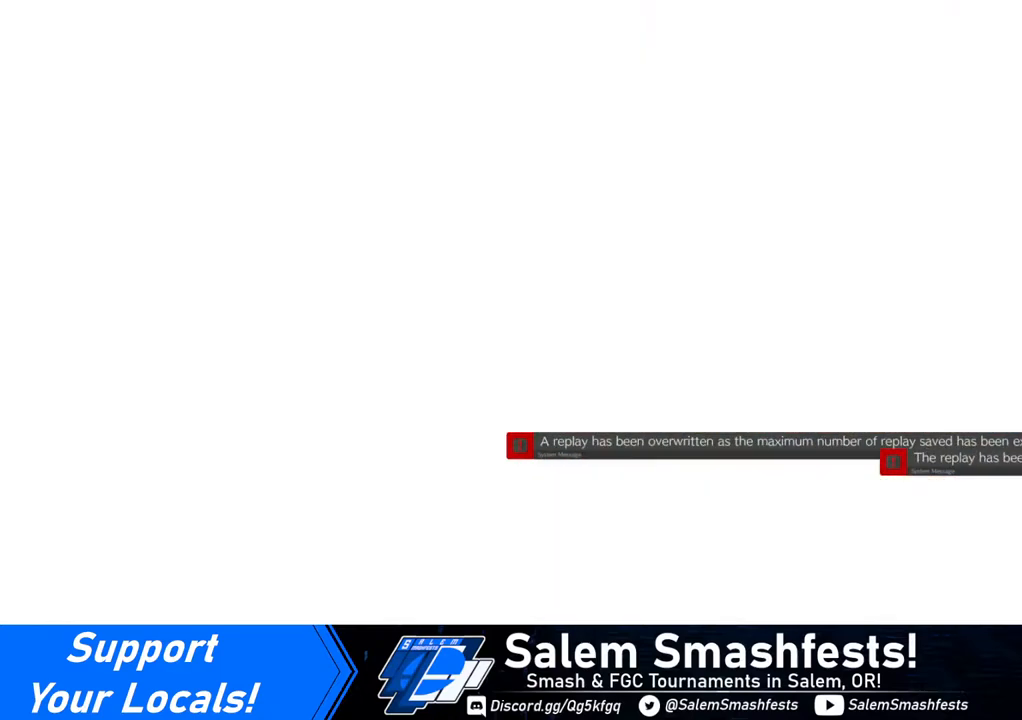
{"buttons": ["CROSS"], "events": [[120, "CROSS", "down"], [200, "CROSS", "up"], [400, "CROSS", "down"]]}
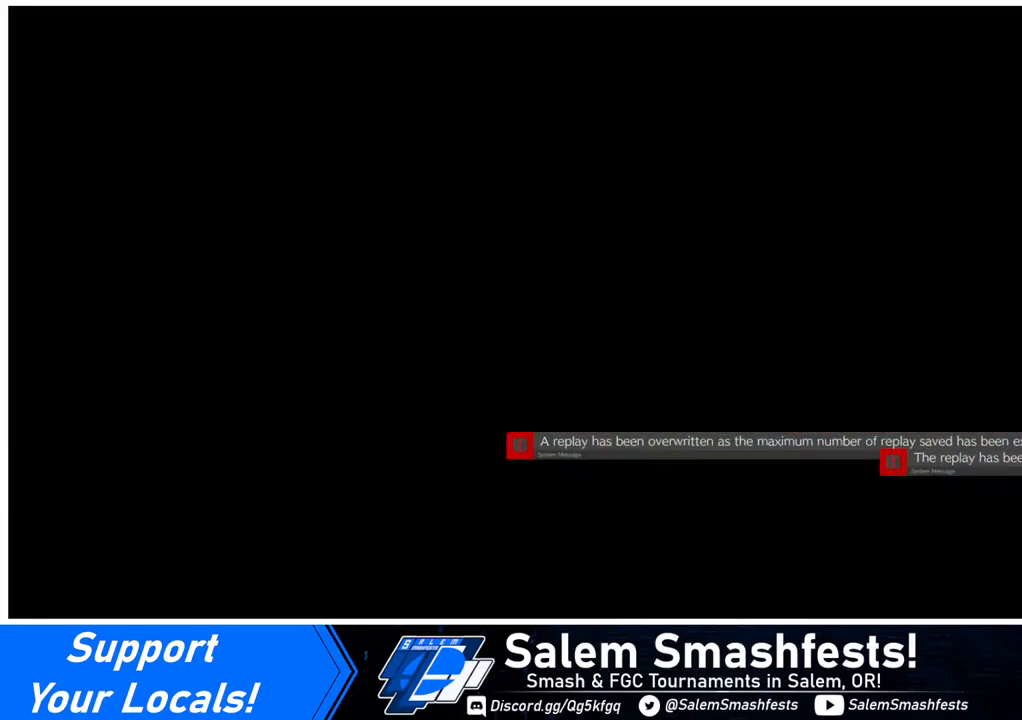
{"buttons": [], "events": [[80, "CROSS", "up"], [200, "CROSS", "down"], [360, "CROSS", "up"]]}
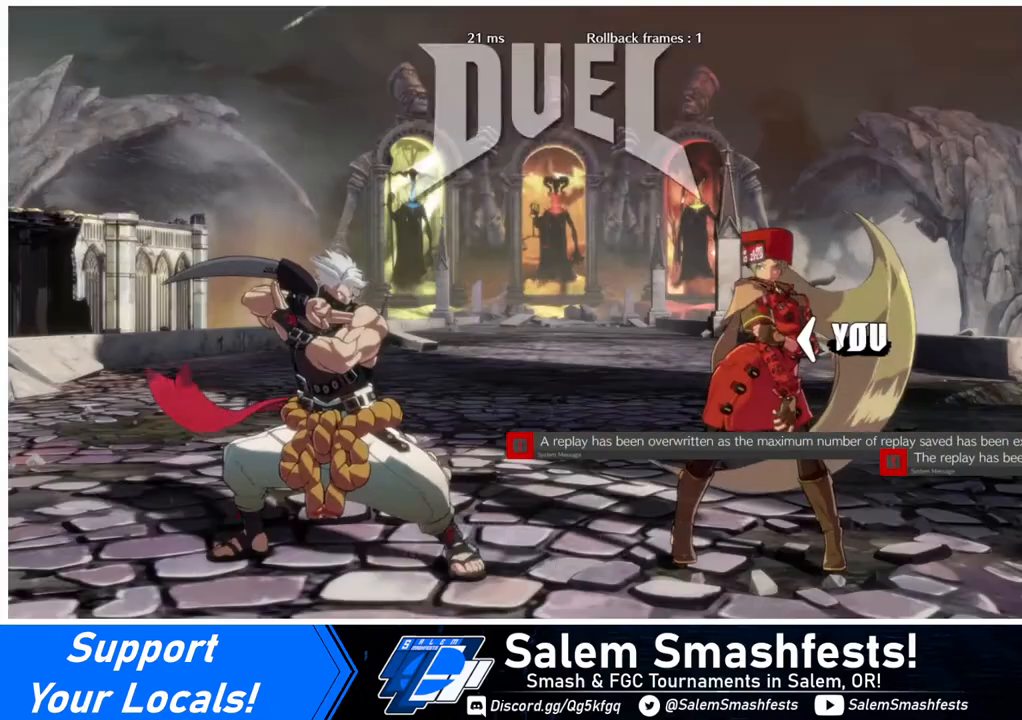
{"buttons": [], "events": [[160, "CROSS", "down"], [160, "R1", "down"], [160, "SQUARE", "down"], [160, "TRIANGLE", "down"], [200, "DPAD_LEFT", "down"], [240, "DPAD_DOWN", "down"], [240, "R1", "up"], [240, "SQUARE", "up"], [240, "TRIANGLE", "up"], [280, "CROSS", "up"], [280, "DPAD_LEFT", "up"], [320, "DPAD_DOWN", "up"], [320, "DPAD_UP", "down"], [400, "R1", "down"], [400, "SQUARE", "down"], [400, "TRIANGLE", "down"], [440, "DPAD_UP", "up"], [520, "R1", "up"], [520, "SQUARE", "up"], [520, "TRIANGLE", "up"]]}
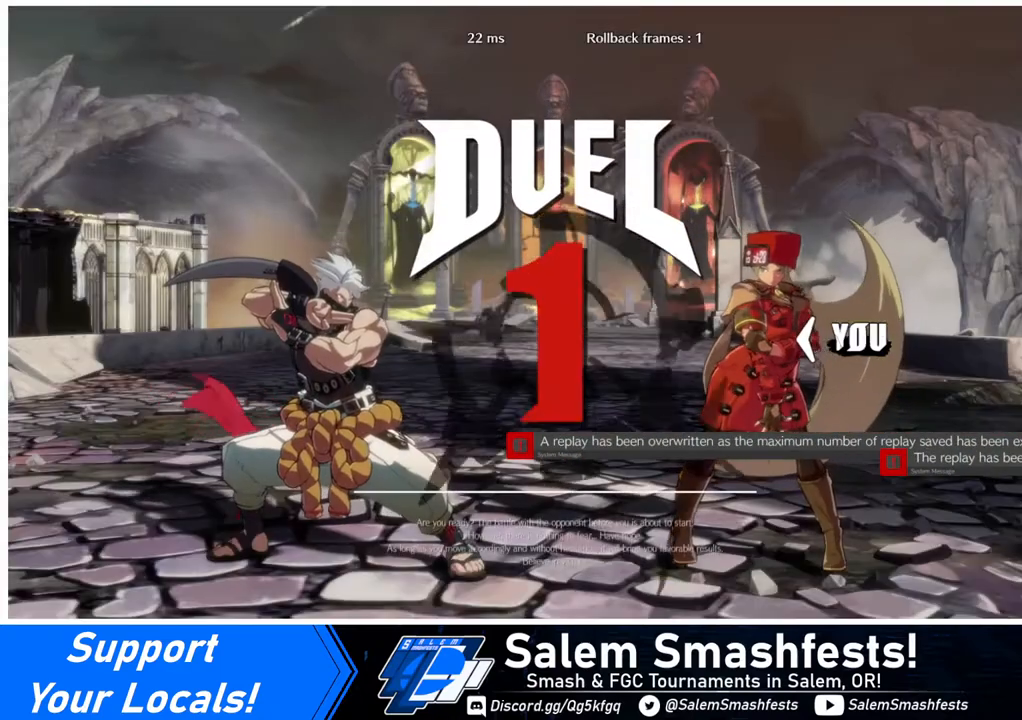
{"buttons": [], "events": []}
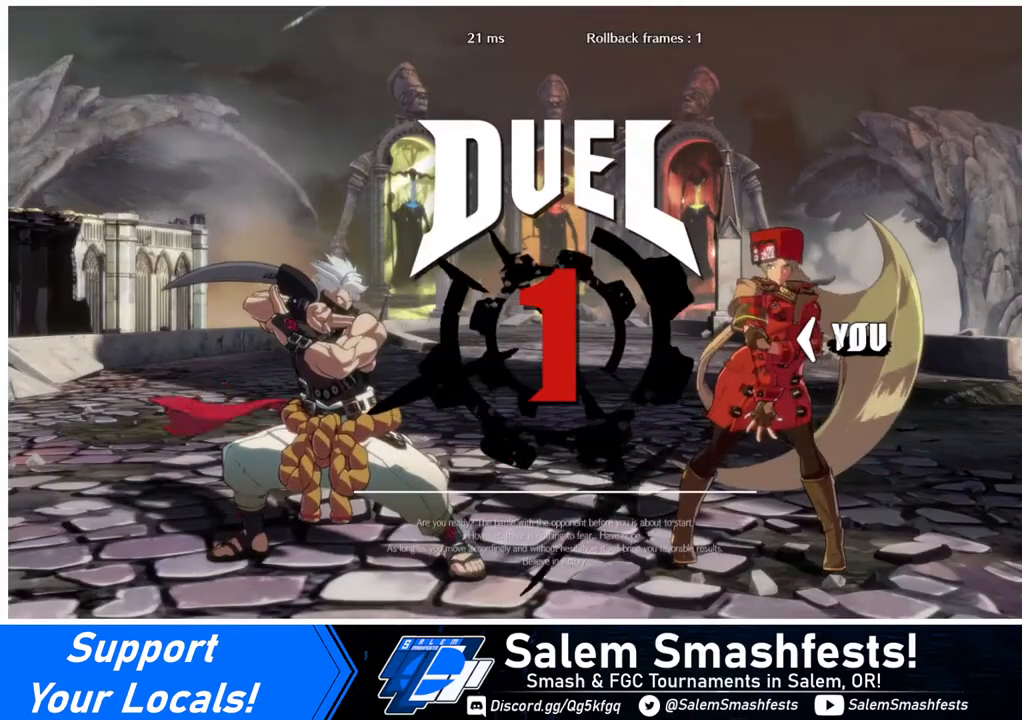
{"buttons": [], "events": []}
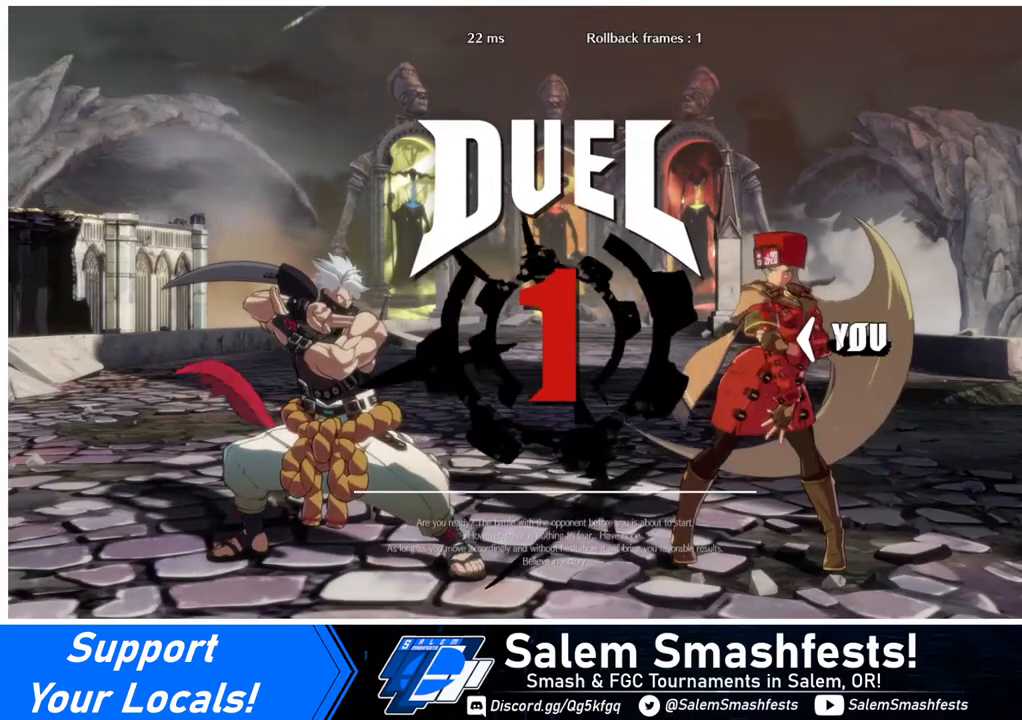
{"buttons": ["DPAD_RIGHT"], "events": [[240, "DPAD_DOWN", "down"], [240, "DPAD_LEFT", "down"], [280, "DPAD_LEFT", "up"], [400, "DPAD_RIGHT", "down"], [440, "DPAD_DOWN", "up"]]}
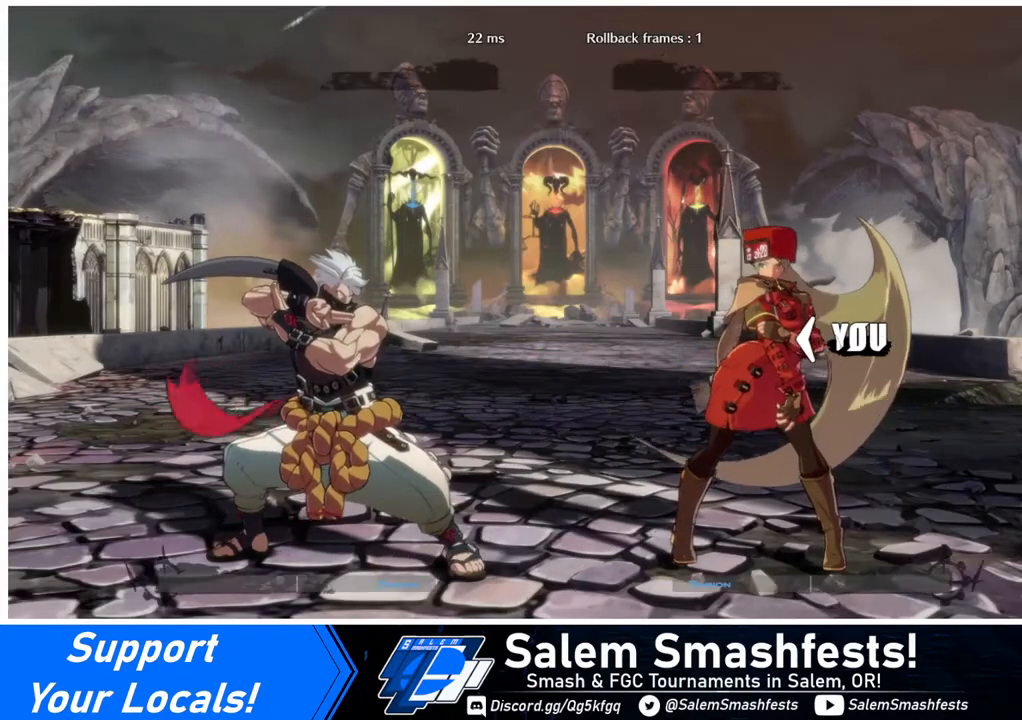
{"buttons": ["DPAD_LEFT"], "events": [[80, "DPAD_LEFT", "down"], [80, "DPAD_RIGHT", "up"], [120, "DPAD_DOWN", "down"], [200, "DPAD_LEFT", "up"], [240, "DPAD_RIGHT", "down"], [280, "DPAD_DOWN", "up"], [440, "DPAD_LEFT", "down"], [440, "DPAD_RIGHT", "up"]]}
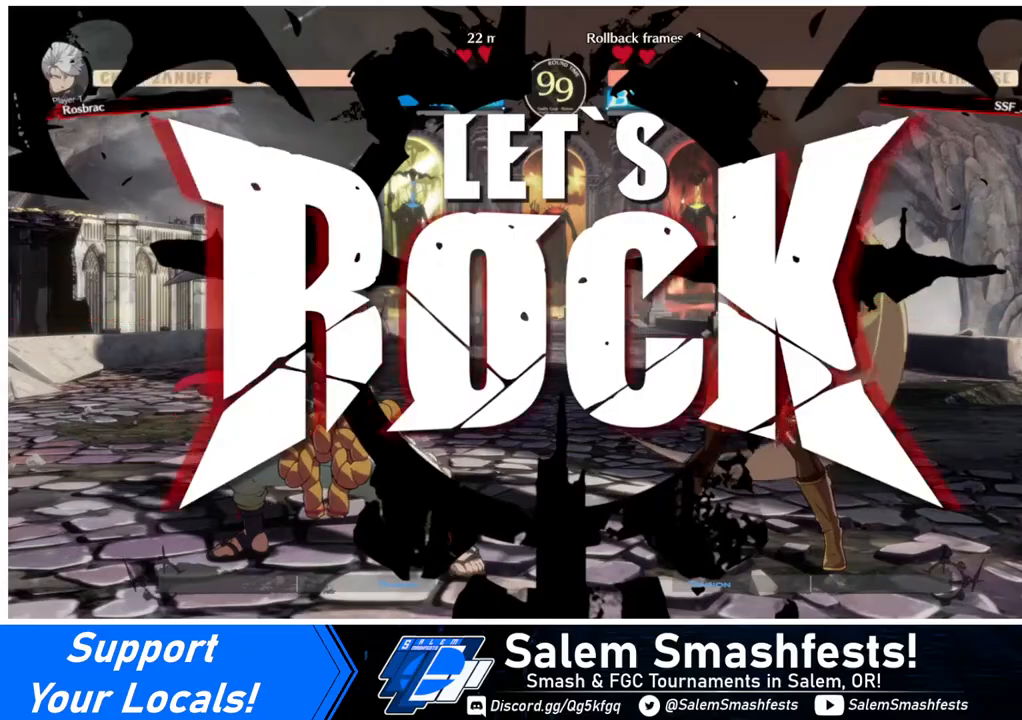
{"buttons": ["DPAD_RIGHT"], "events": [[80, "DPAD_DOWN", "down"], [160, "DPAD_DOWN", "up"], [160, "DPAD_LEFT", "up"], [240, "DPAD_RIGHT", "down"]]}
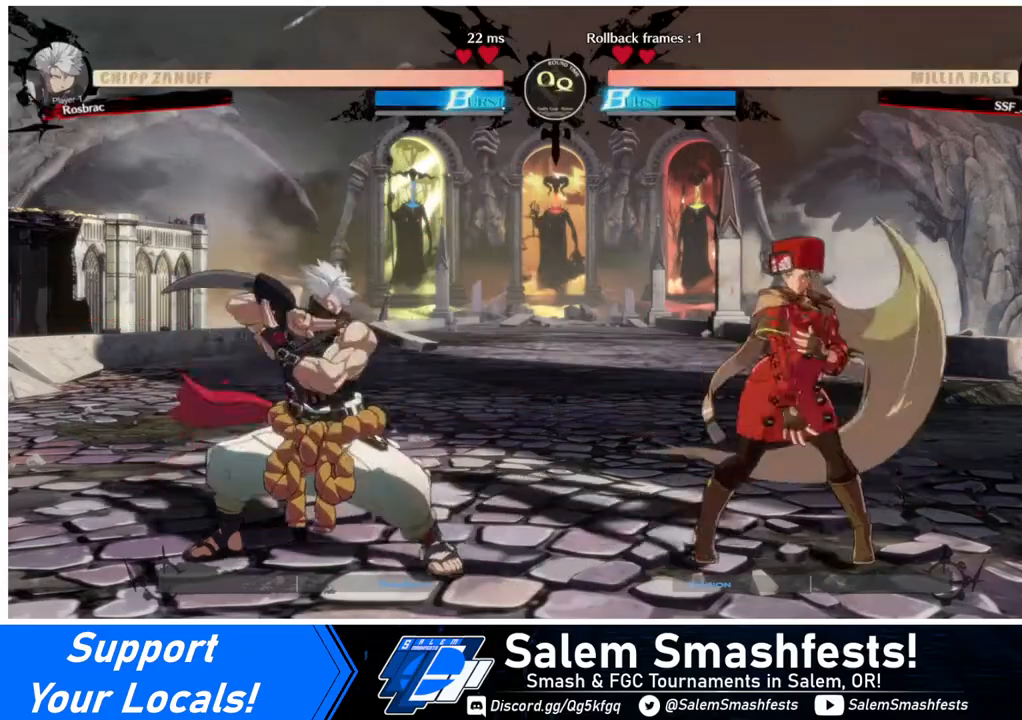
{"buttons": ["DPAD_RIGHT"], "events": [[200, "DPAD_DOWN", "down"], [320, "DPAD_RIGHT", "up"], [360, "DPAD_DOWN", "up"], [400, "DPAD_LEFT", "down"], [440, "DPAD_LEFT", "up"], [520, "DPAD_RIGHT", "down"]]}
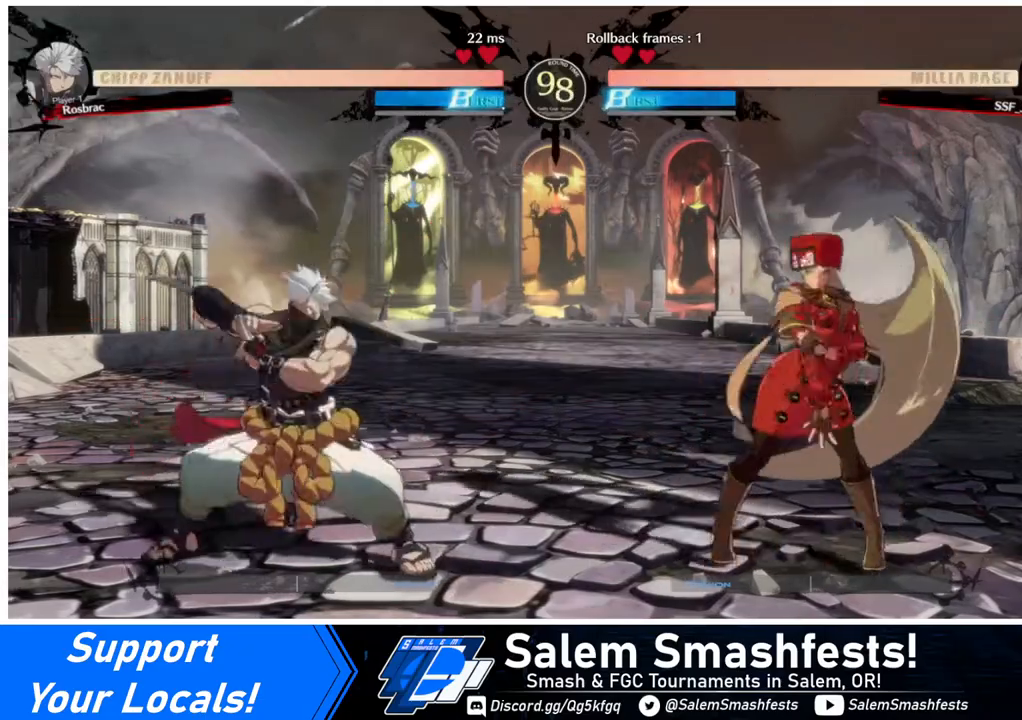
{"buttons": ["DPAD_LEFT"], "events": [[280, "DPAD_RIGHT", "up"], [440, "DPAD_LEFT", "down"]]}
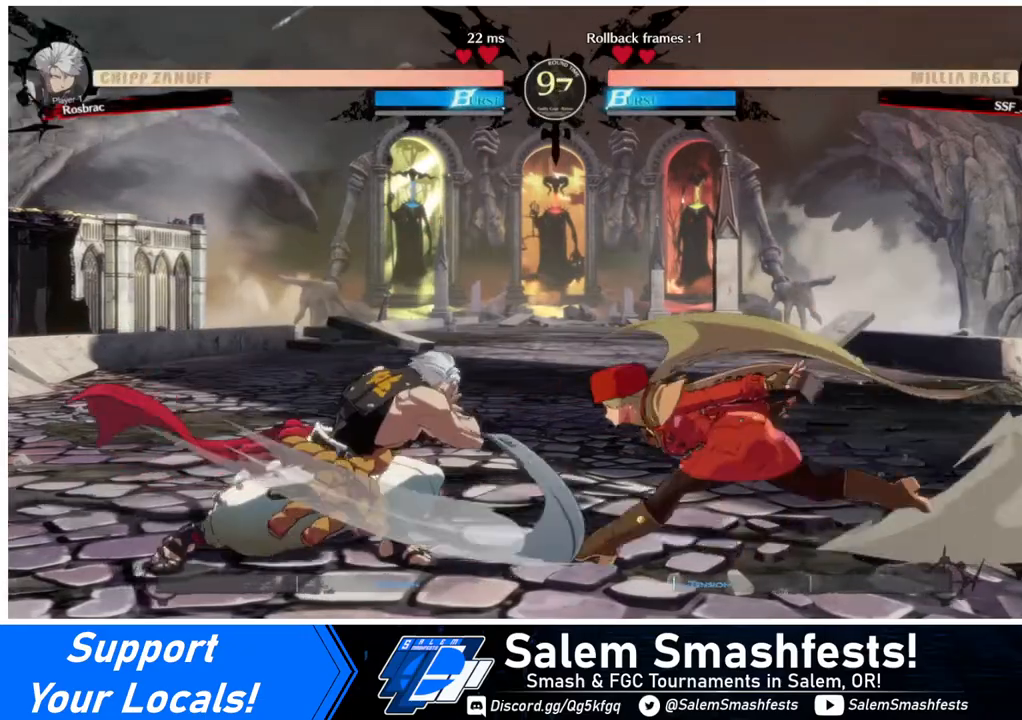
{"buttons": [], "events": [[120, "DPAD_LEFT", "up"], [120, "SQUARE", "down"], [200, "DPAD_DOWN", "down"], [200, "SQUARE", "up"], [360, "R2", "down"], [480, "DPAD_DOWN", "up"], [480, "R2", "up"]]}
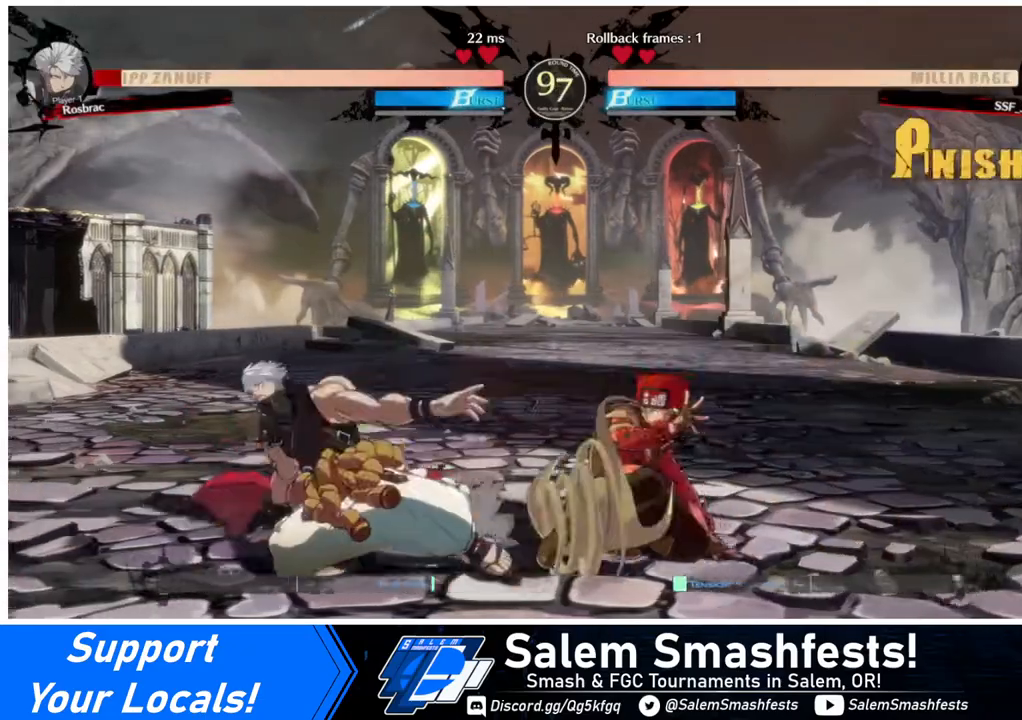
{"buttons": ["DPAD_RIGHT"], "events": [[80, "DPAD_DOWN", "down"], [120, "DPAD_DOWN", "up"], [120, "DPAD_LEFT", "down"], [200, "R1", "down"], [320, "DPAD_LEFT", "up"], [320, "R1", "up"], [480, "DPAD_RIGHT", "down"]]}
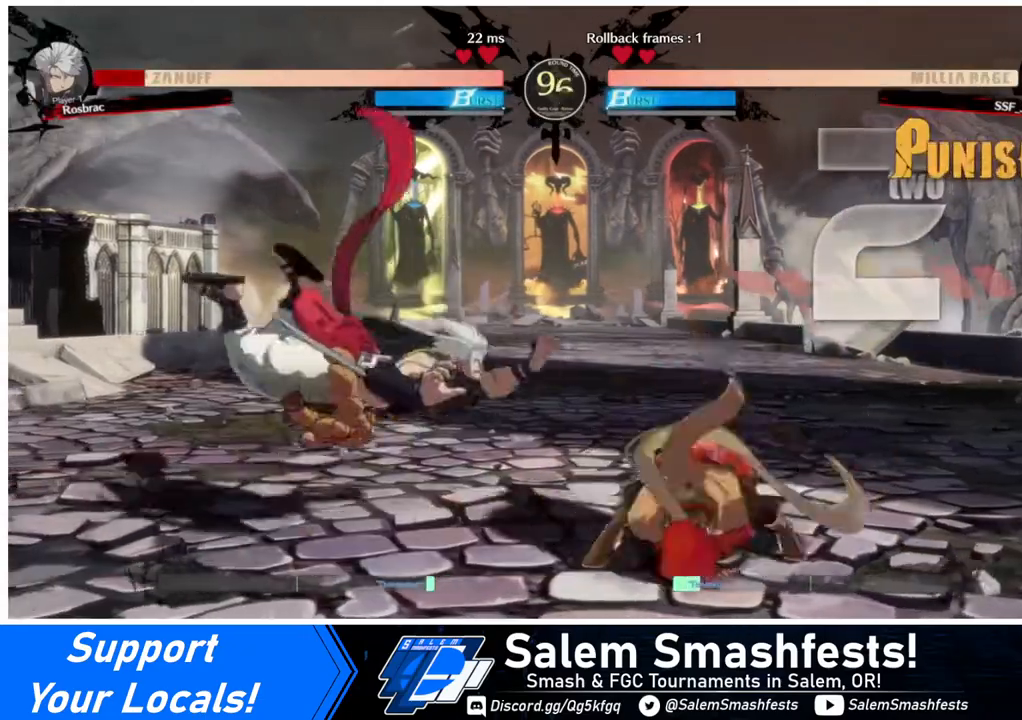
{"buttons": [], "events": [[360, "DPAD_RIGHT", "up"]]}
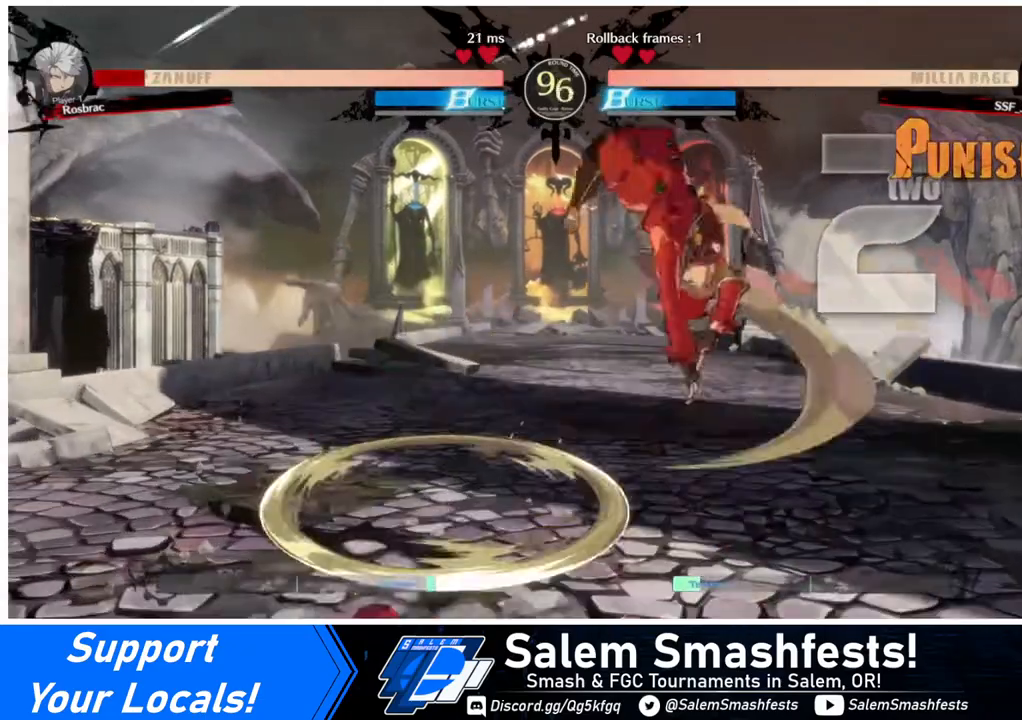
{"buttons": [], "events": [[120, "DPAD_DOWN", "down"], [160, "DPAD_LEFT", "down"], [240, "DPAD_DOWN", "up"], [280, "R1", "down"], [360, "R1", "up"], [440, "DPAD_LEFT", "up"]]}
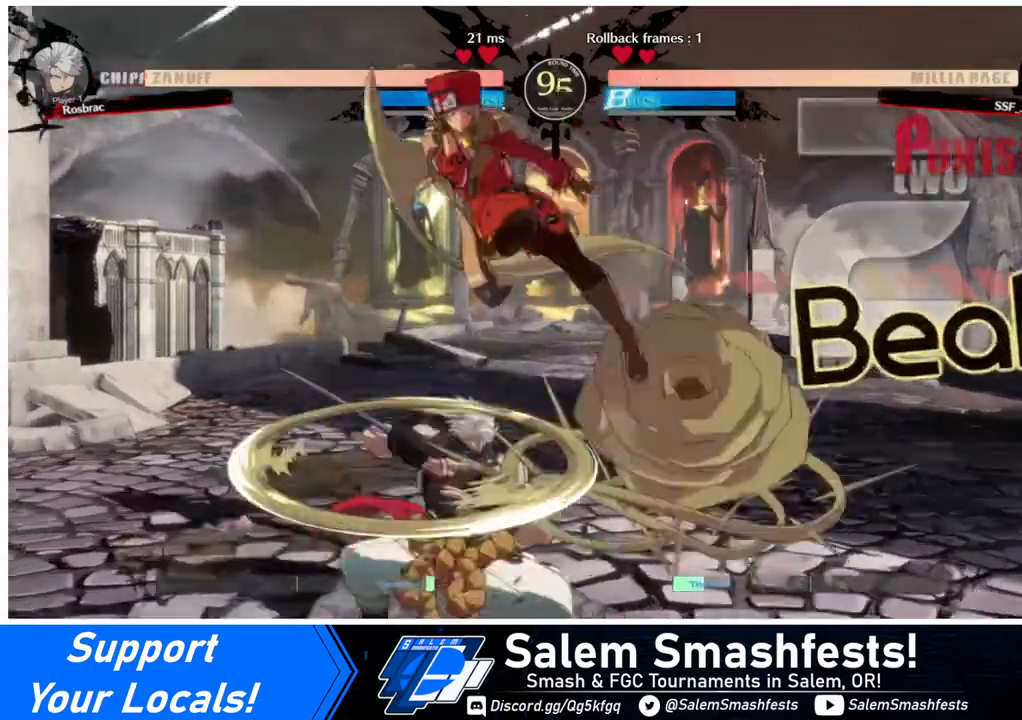
{"buttons": [], "events": [[400, "DPAD_RIGHT", "down"], [480, "DPAD_RIGHT", "up"]]}
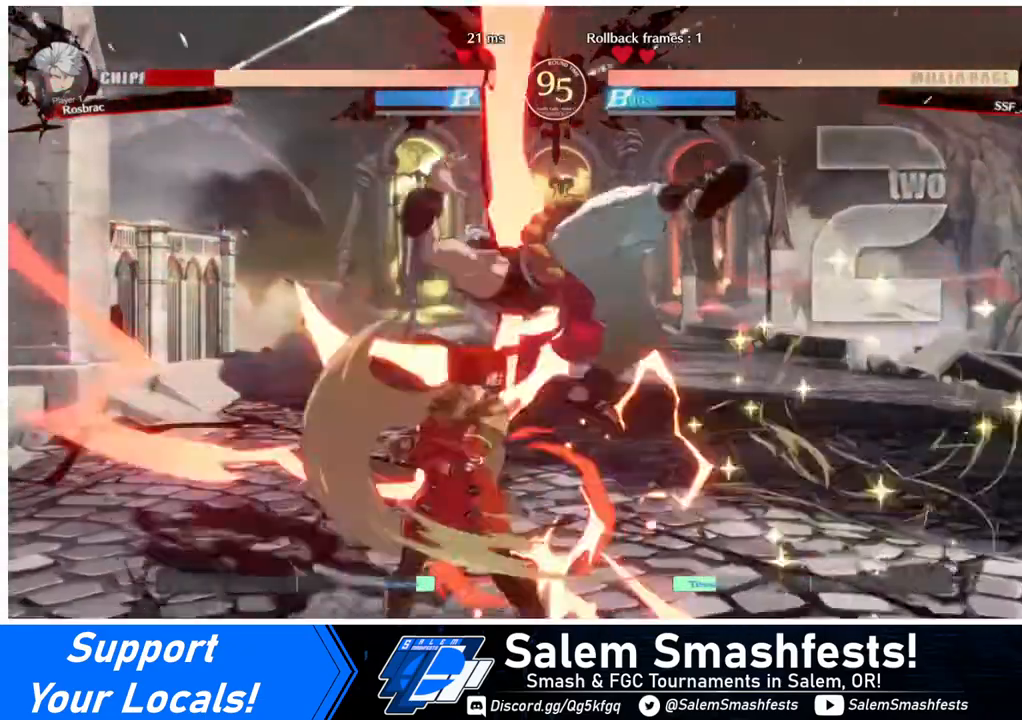
{"buttons": [], "events": [[40, "TRIANGLE", "down"], [120, "TRIANGLE", "up"]]}
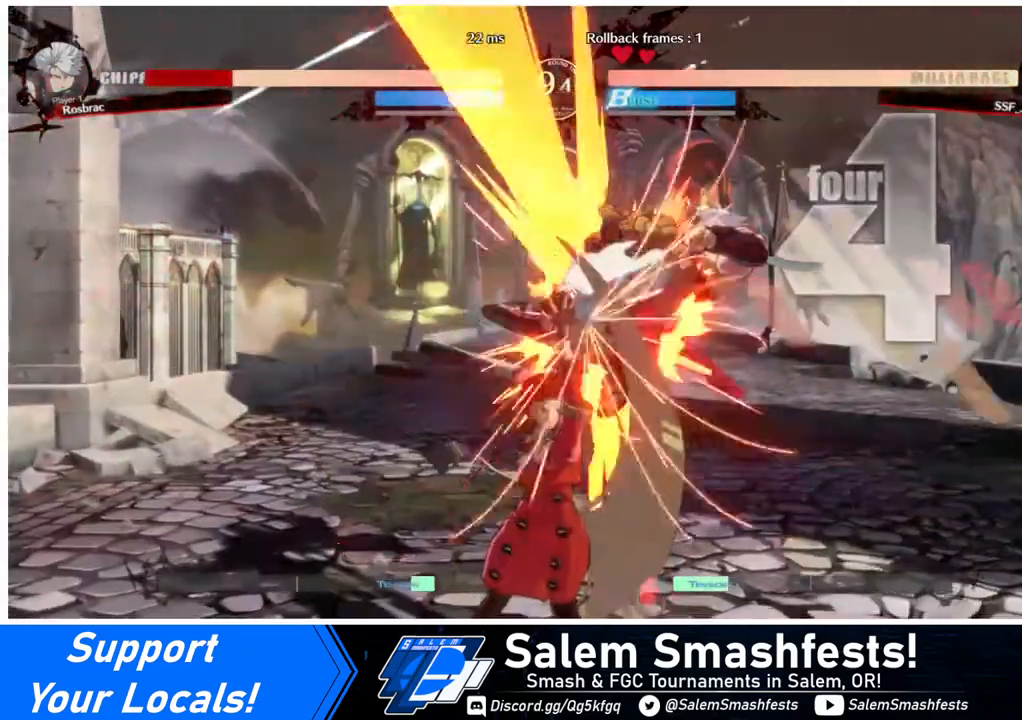
{"buttons": ["SQUARE", "TRIANGLE", "DPAD_LEFT"], "events": [[40, "DPAD_RIGHT", "down"], [80, "DPAD_UP", "down"], [200, "DPAD_LEFT", "down"], [200, "DPAD_RIGHT", "up"], [200, "DPAD_UP", "up"], [280, "SQUARE", "down"], [280, "TRIANGLE", "down"]]}